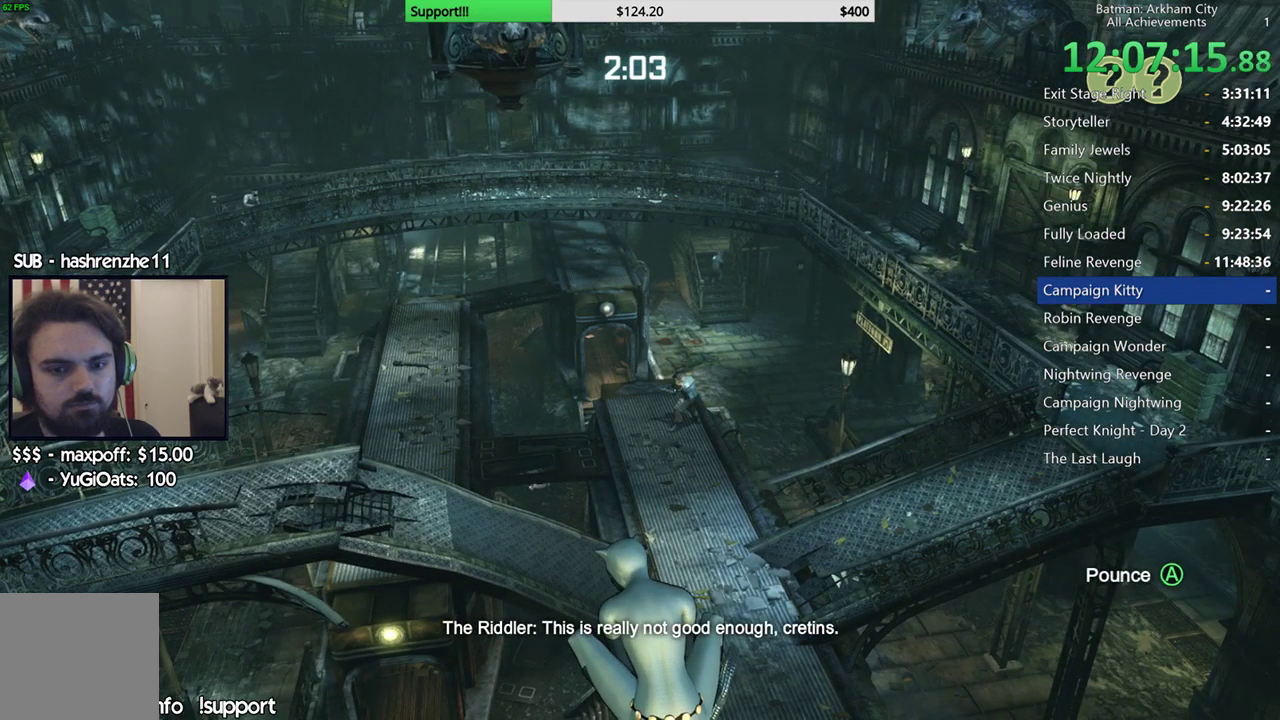
Gameplay with a controller (Xbox layout); each line is a JSON object with the inputs held at the frame after it. "events" lists button and stick changes between this image and that frame as [ms after this image, input, new state], when the widget could be followed in between. This document gives stick clicks only as held states, not as events.
{"buttons": [], "left_stick": "center", "right_stick": "right", "events": [[467, "right_stick", "right"]]}
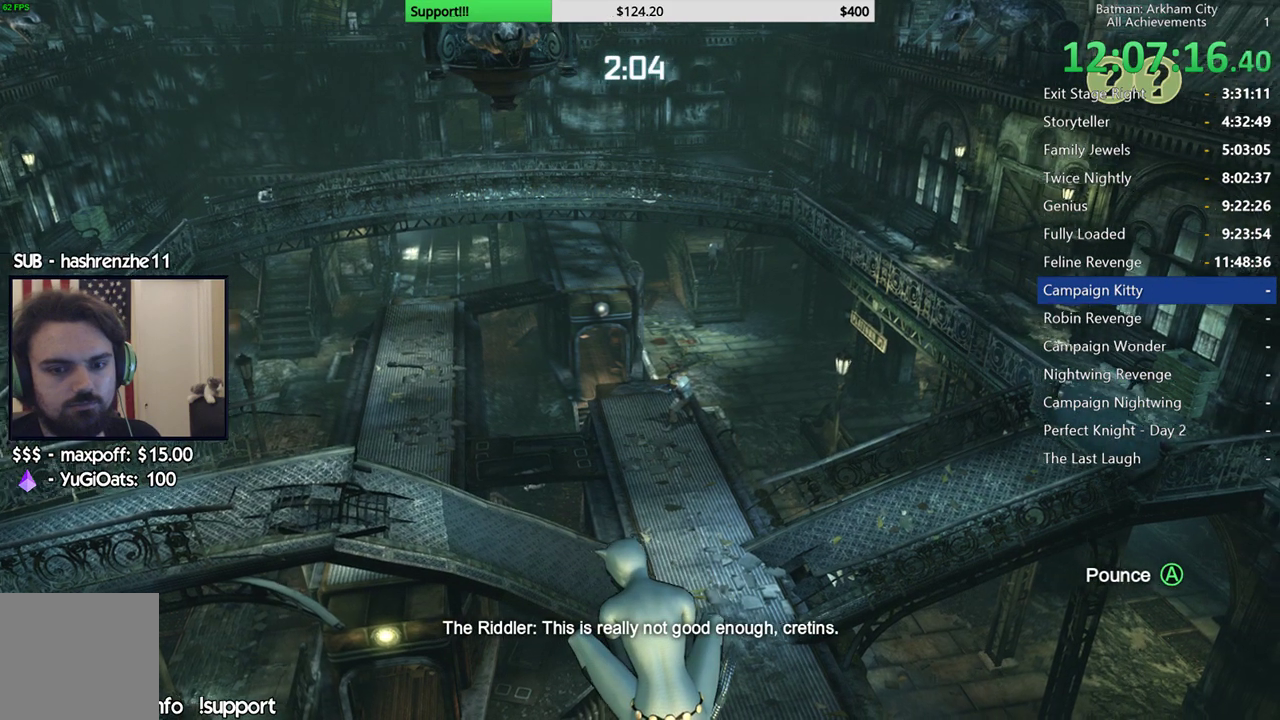
{"buttons": [], "left_stick": "center", "right_stick": "center", "events": [[50, "right_stick", "up-right"], [283, "right_stick", "center"]]}
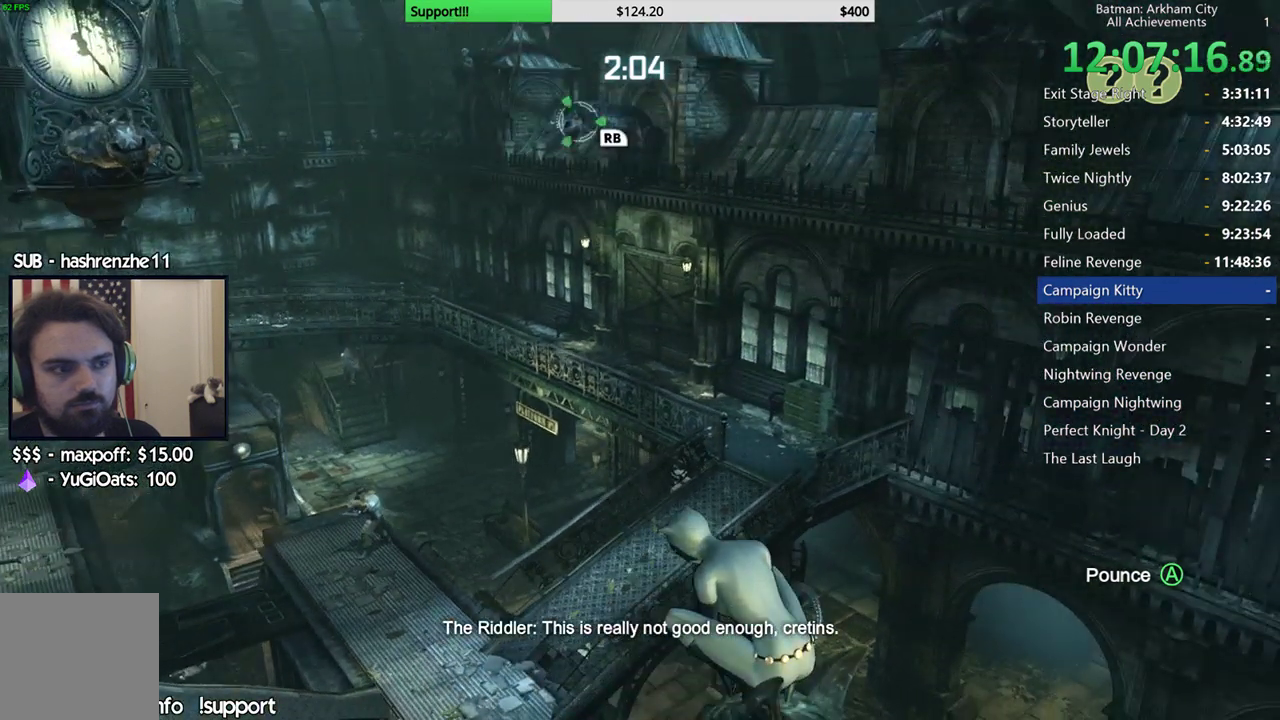
{"buttons": ["R1"], "left_stick": "center", "right_stick": "center", "events": [[367, "R1", "down"]]}
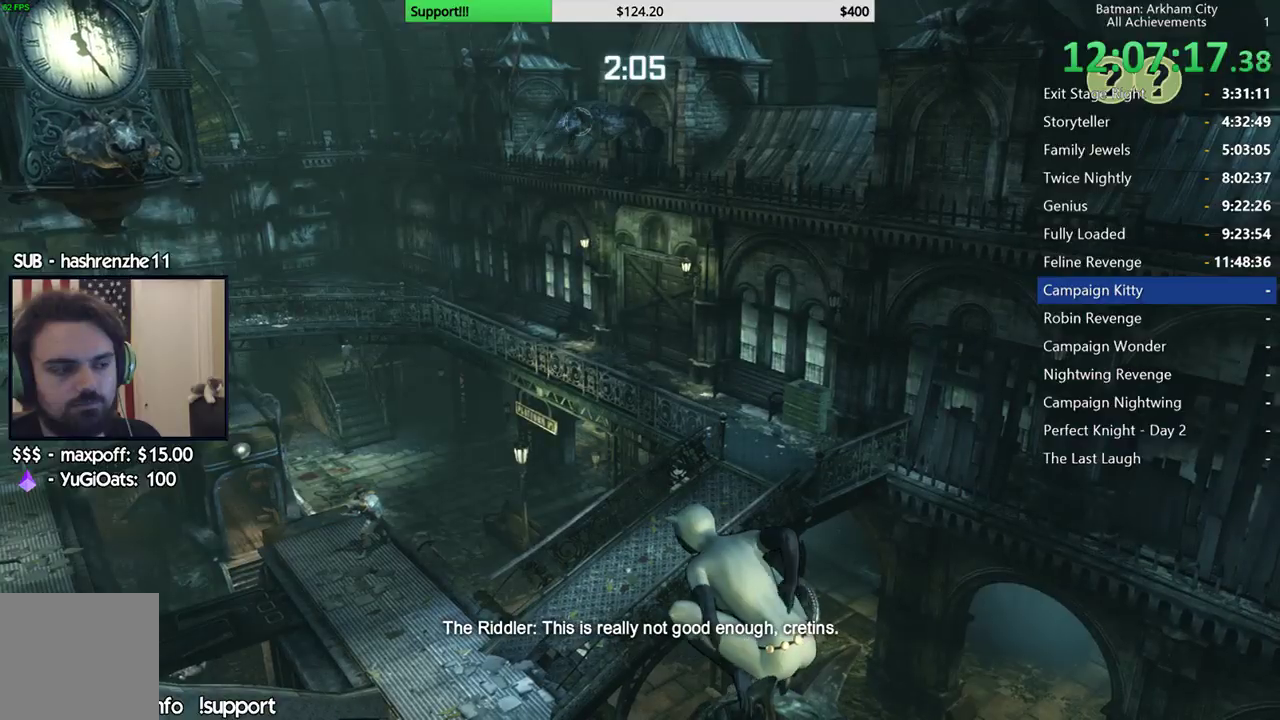
{"buttons": [], "left_stick": "center", "right_stick": "center", "events": [[50, "R1", "up"]]}
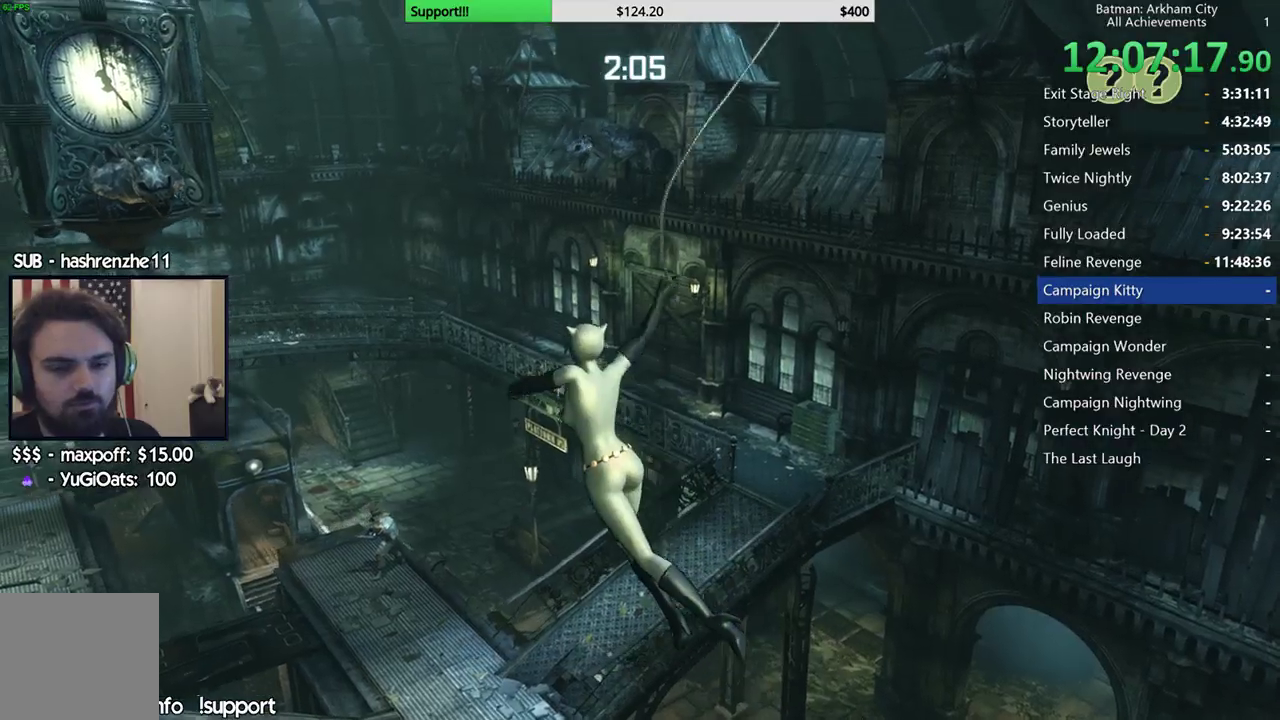
{"buttons": [], "left_stick": "center", "right_stick": "center", "events": []}
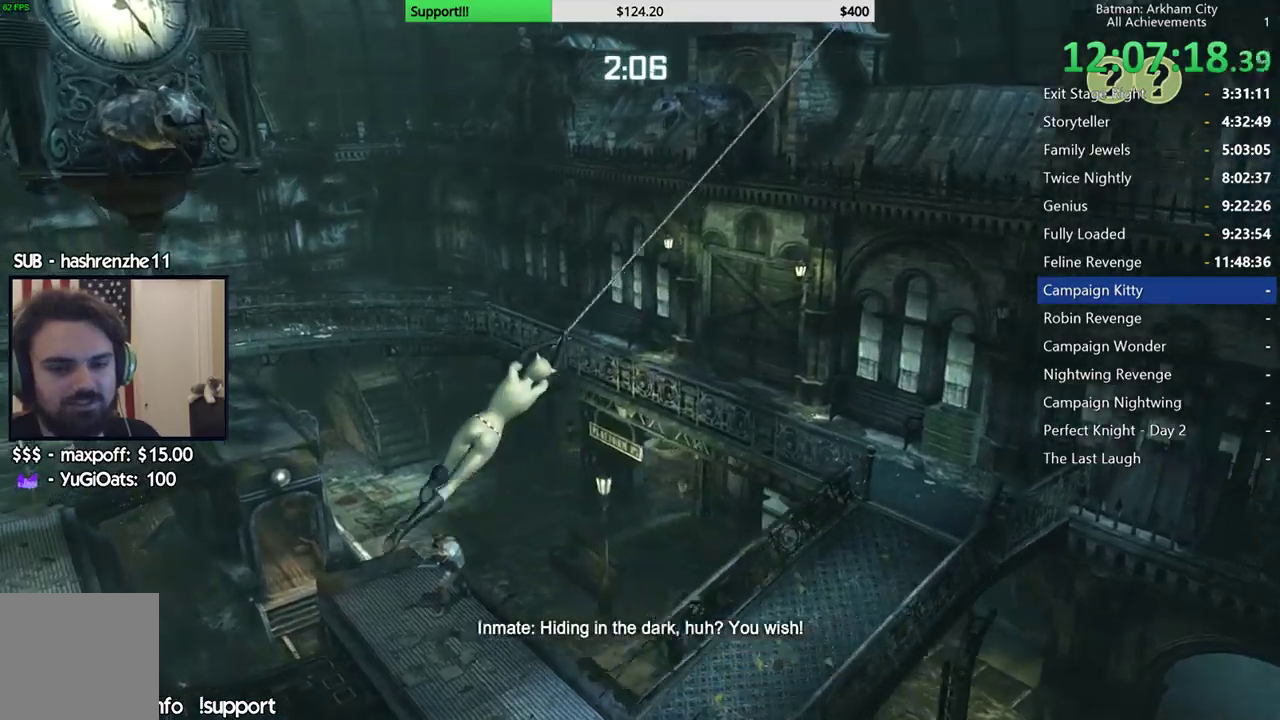
{"buttons": [], "left_stick": "center", "right_stick": "center", "events": [[67, "right_stick", "down-left"], [417, "right_stick", "center"]]}
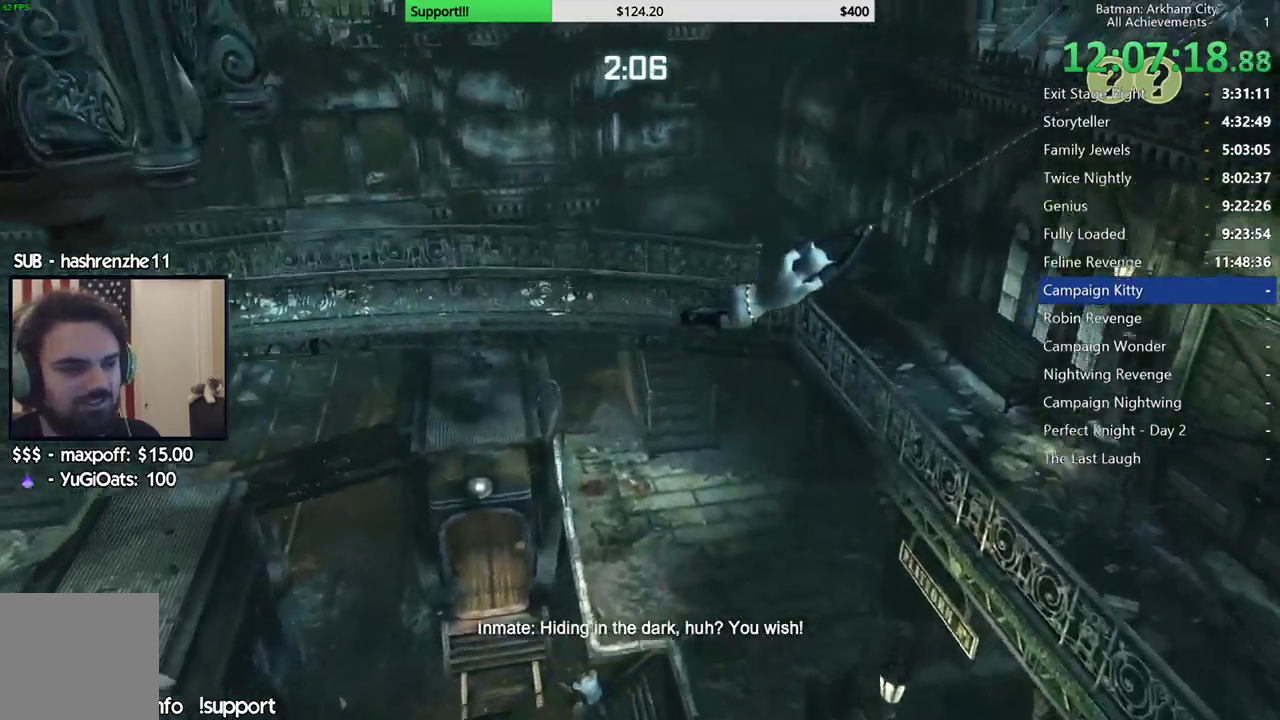
{"buttons": [], "left_stick": "center", "right_stick": "center", "events": [[100, "right_stick", "up-left"], [450, "right_stick", "center"]]}
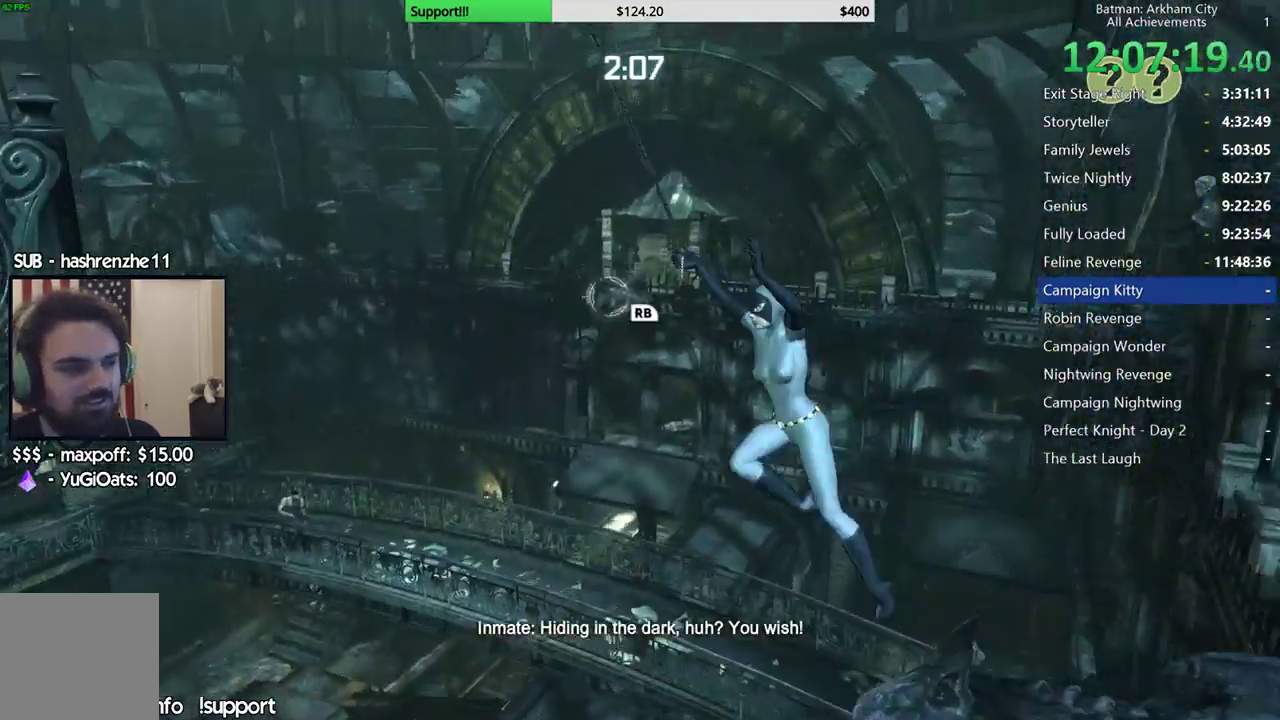
{"buttons": ["R1"], "left_stick": "center", "right_stick": "center", "events": [[300, "R1", "down"], [383, "R1", "up"], [483, "R1", "down"]]}
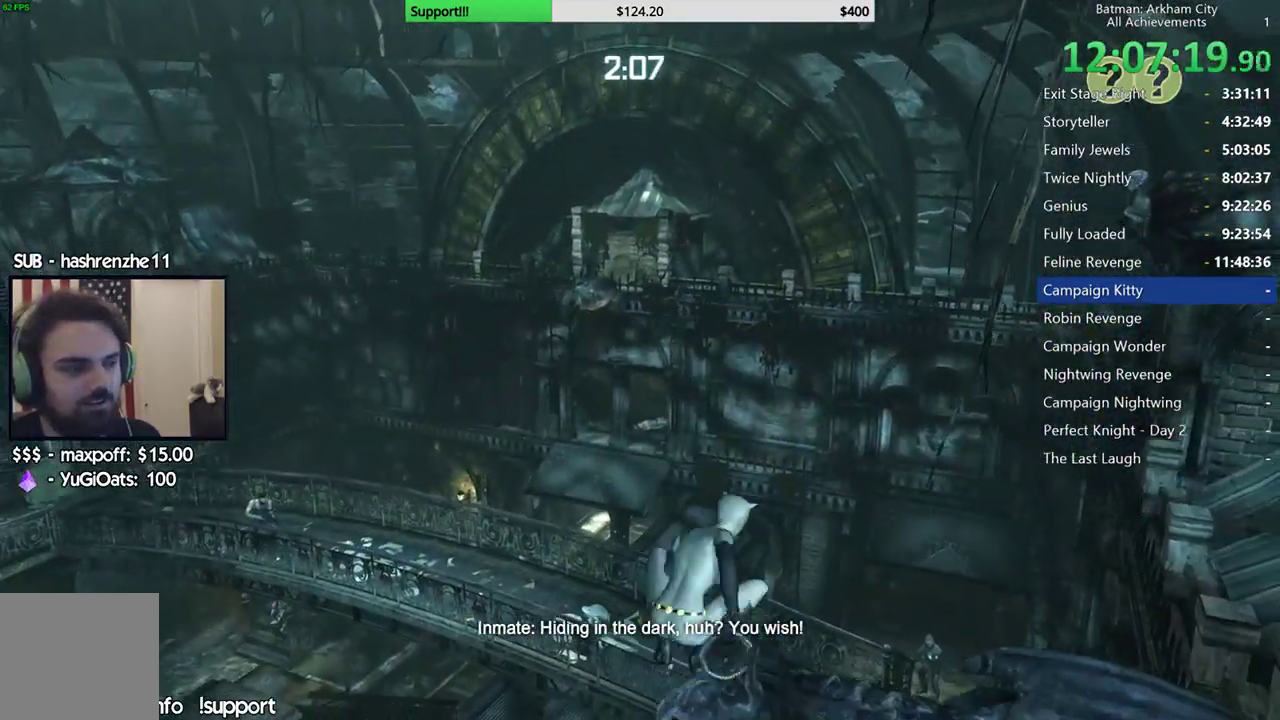
{"buttons": [], "left_stick": "center", "right_stick": "center", "events": [[67, "R1", "up"], [150, "R1", "down"], [217, "R1", "up"]]}
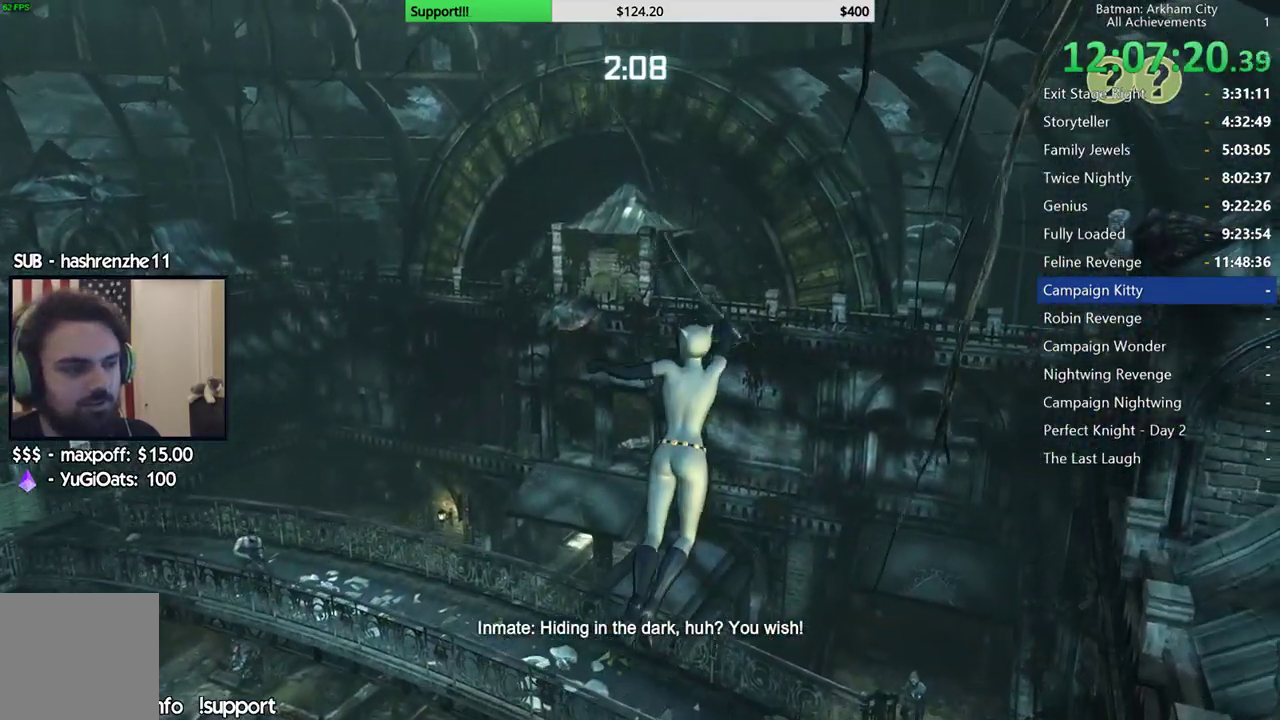
{"buttons": [], "left_stick": "center", "right_stick": "down-left", "events": [[317, "right_stick", "down-left"]]}